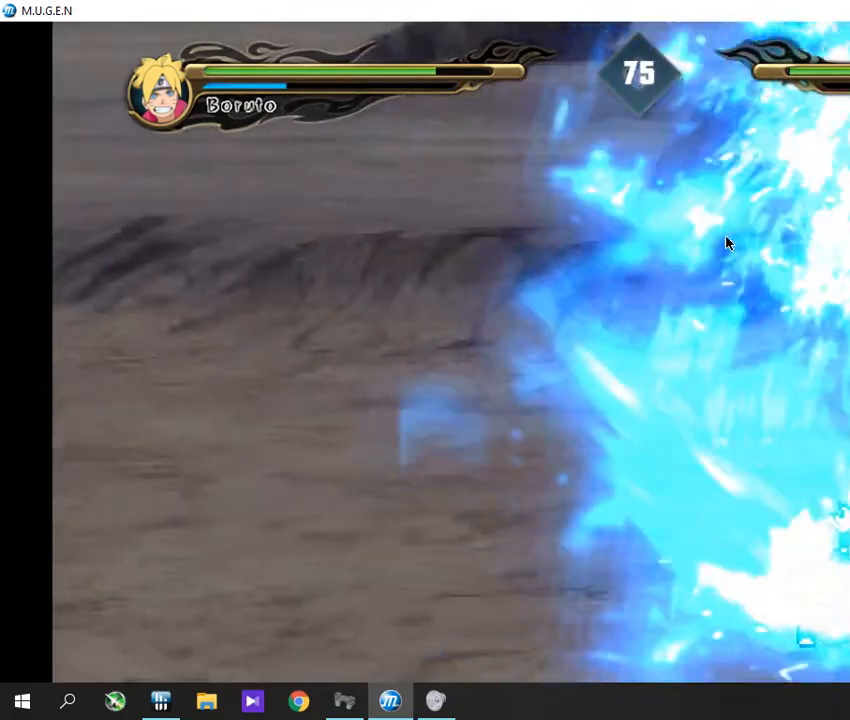
Gameplay with a controller (PlayStation layout); each line is a JSON object with the inputs held at the frame after it. "events" lists button and stick changes between this image and that frame as [ms after this image, input, new state], when the widget could be followed in between. Not read: L3 R3 left_stick right_stick.
{"buttons": [], "events": []}
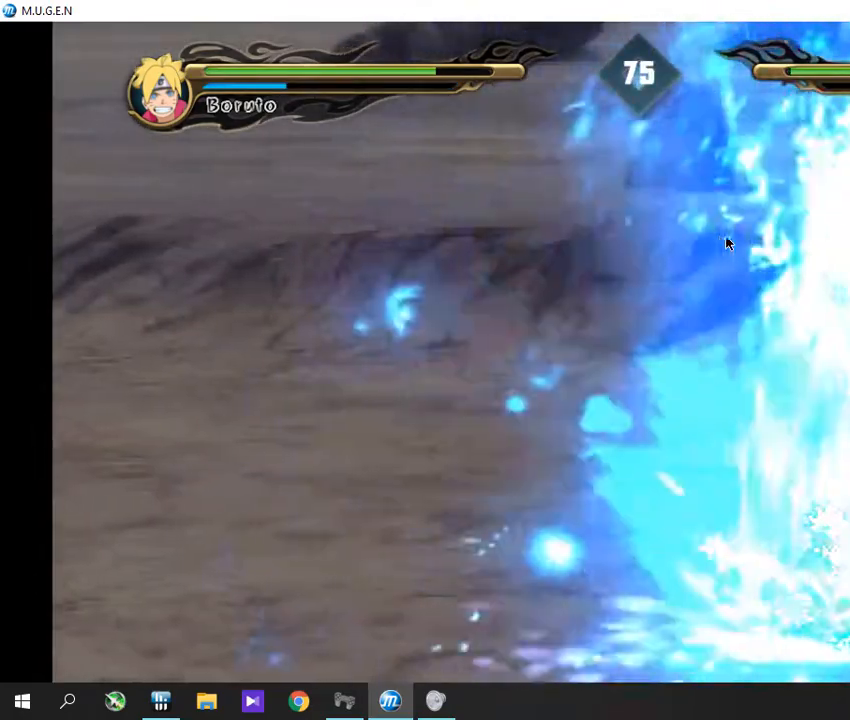
{"buttons": ["CIRCLE"]}
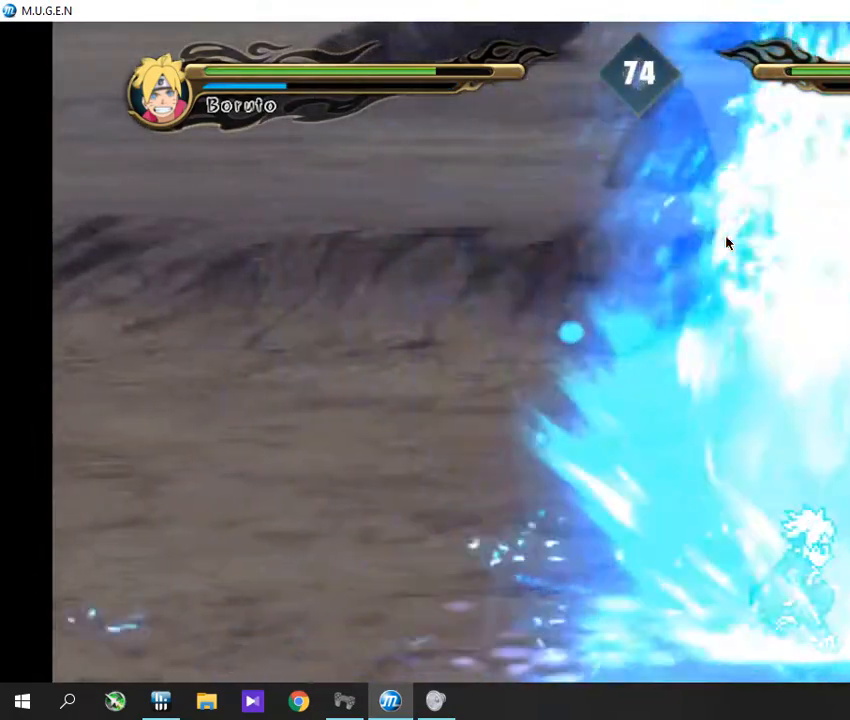
{"buttons": []}
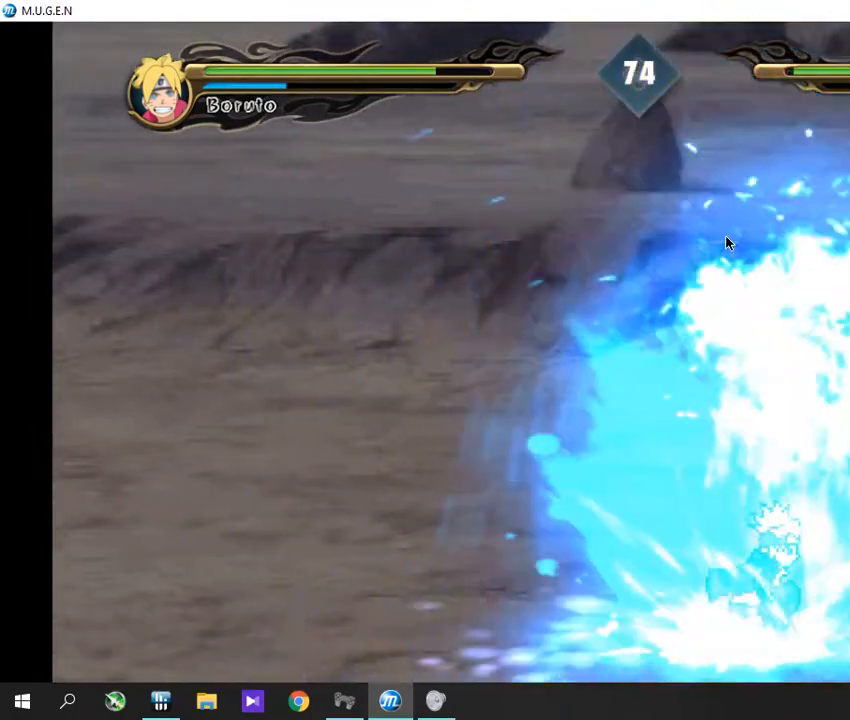
{"buttons": ["CIRCLE"]}
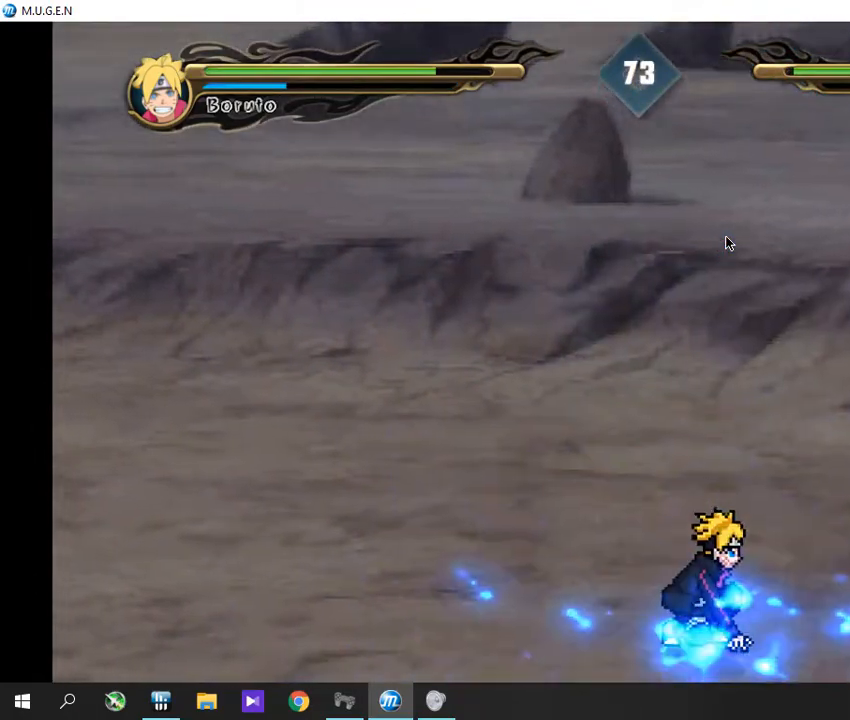
{"buttons": []}
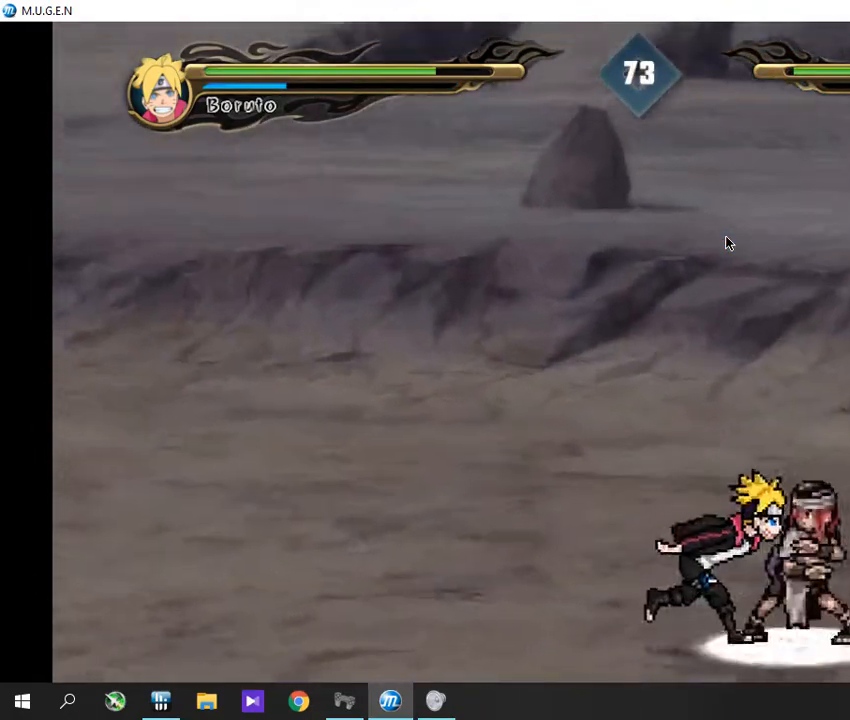
{"buttons": [], "events": []}
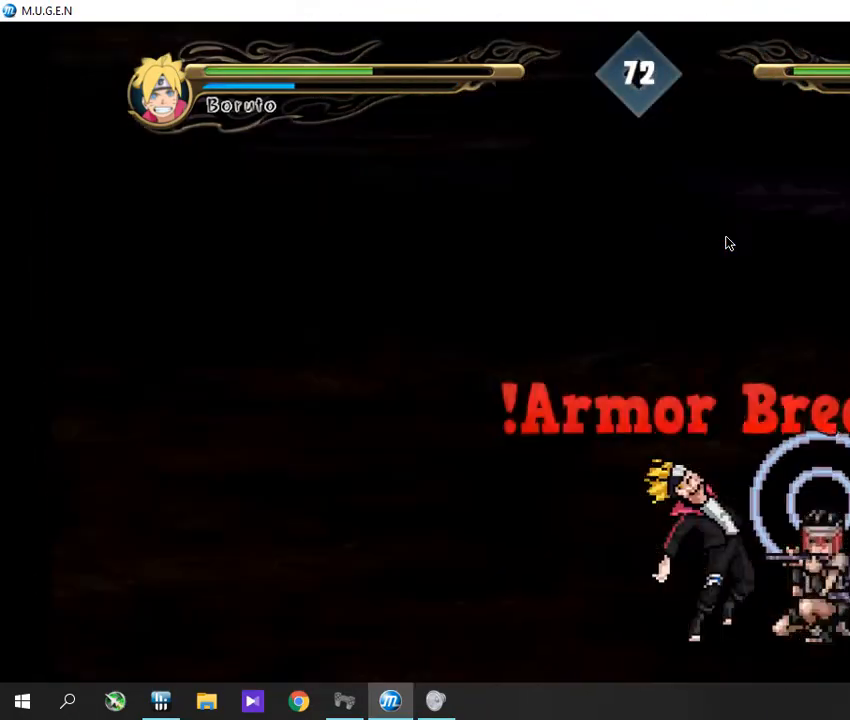
{"buttons": [], "events": []}
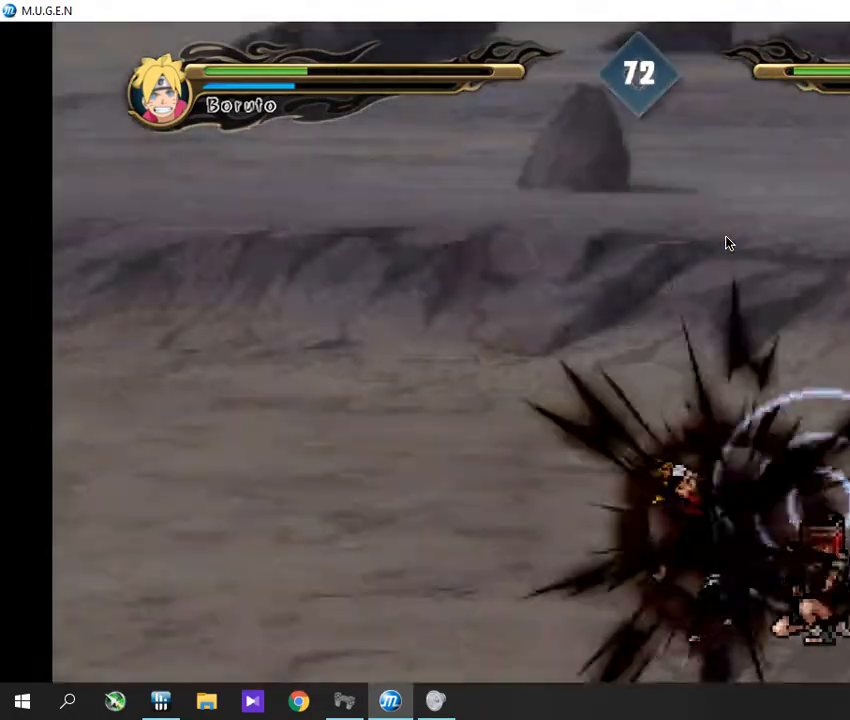
{"buttons": [], "events": []}
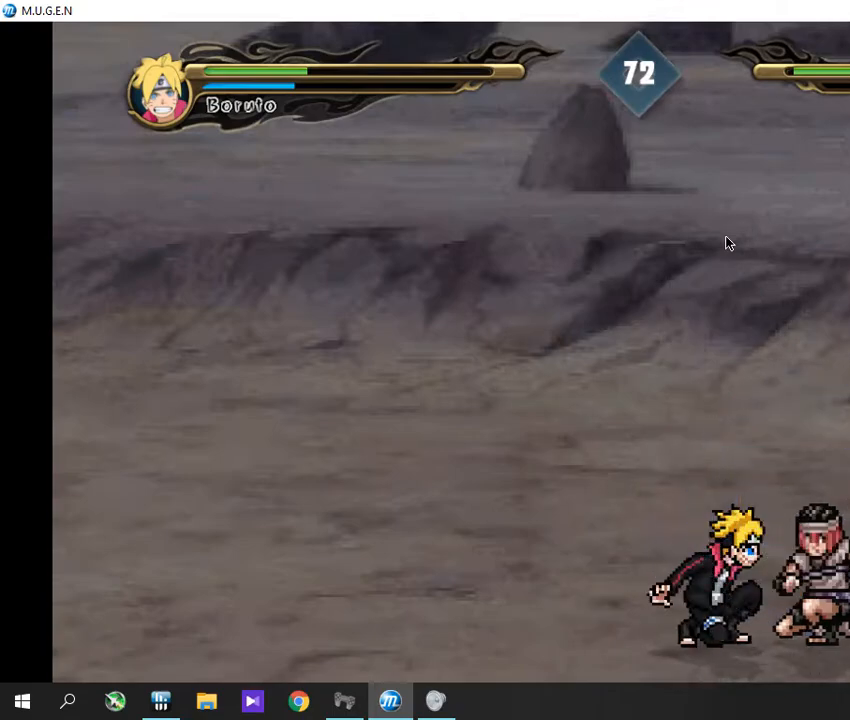
{"buttons": [], "events": []}
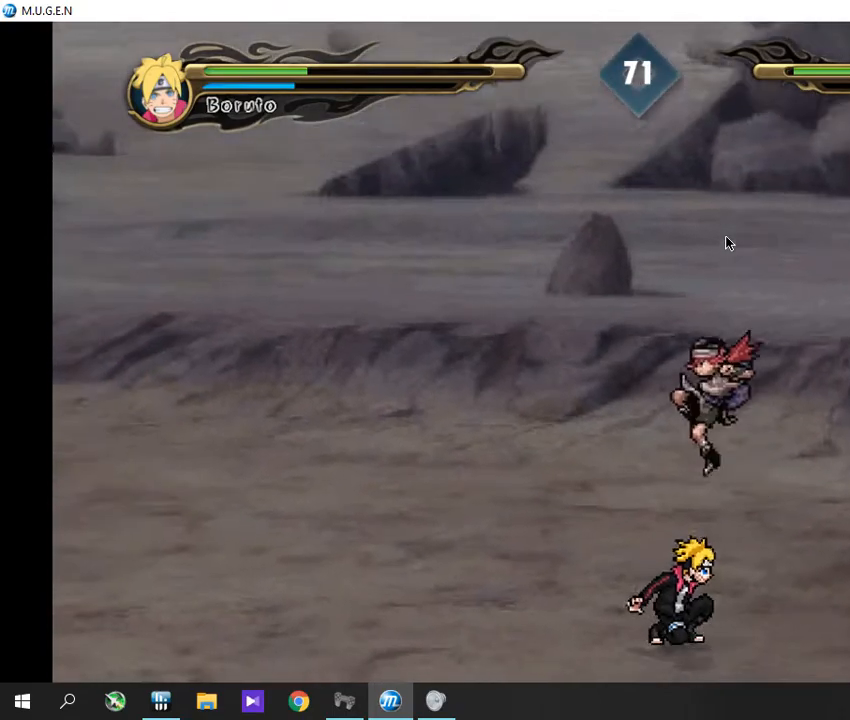
{"buttons": [], "events": []}
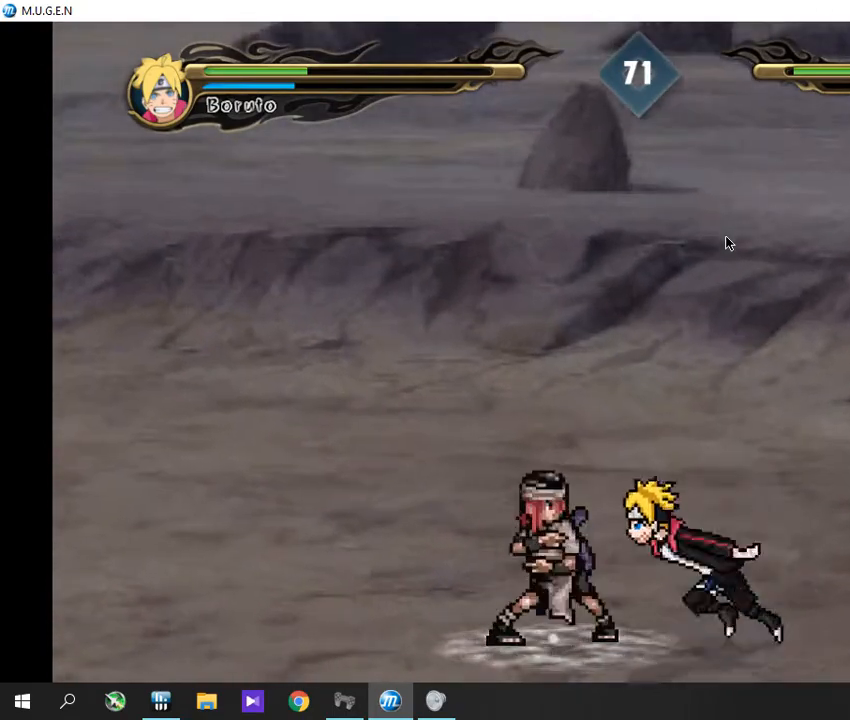
{"buttons": ["TRIANGLE"]}
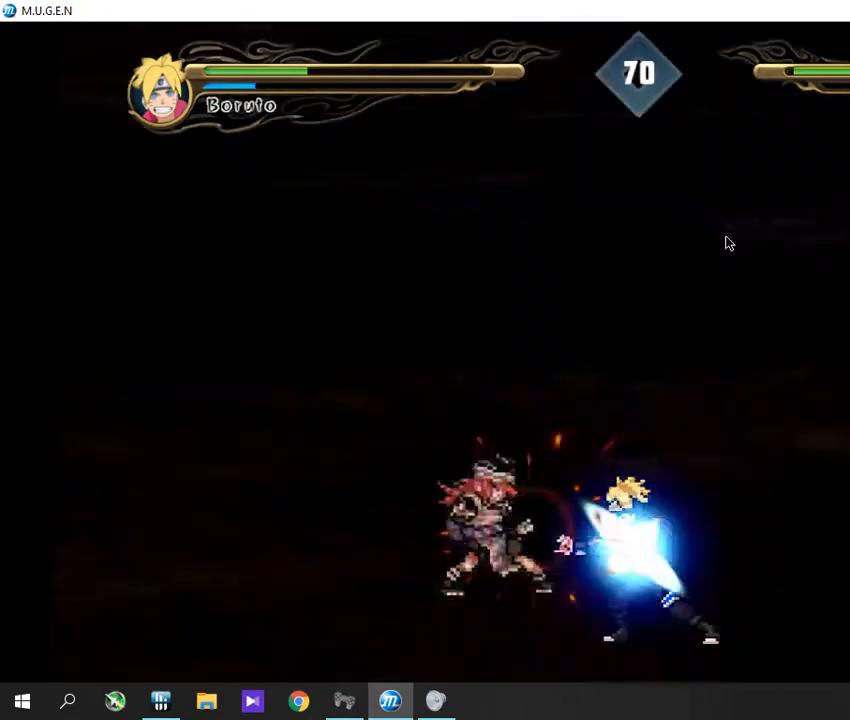
{"buttons": []}